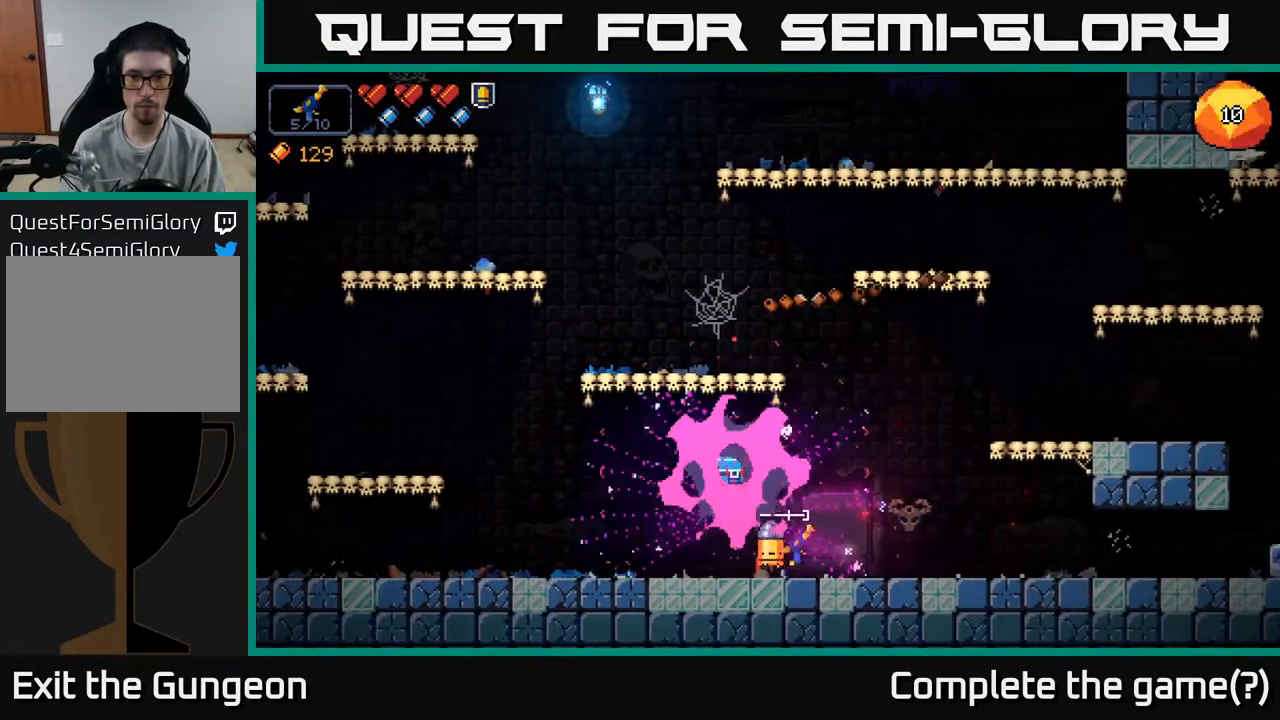
Gameplay with a controller (Xbox layout); each line is a JSON object with the inputs held at the frame after it. "events" lists button and stick changes between this image and that frame as [ms after this image, input, new state], when the widget could be followed in between.
{"buttons": [], "left_stick": "center", "right_stick": "center", "events": [[167, "left_stick", "left"], [500, "left_stick", "center"]]}
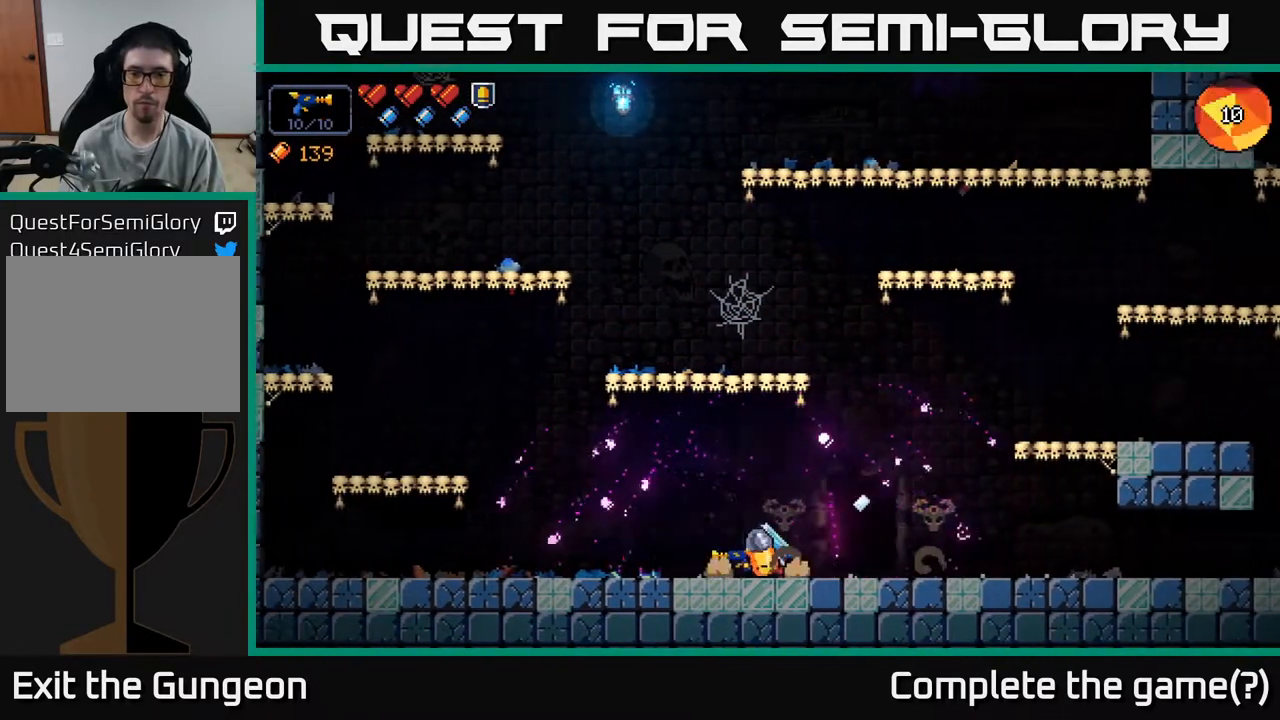
{"buttons": [], "left_stick": "center", "right_stick": "center", "events": [[317, "X", "down"], [400, "X", "up"]]}
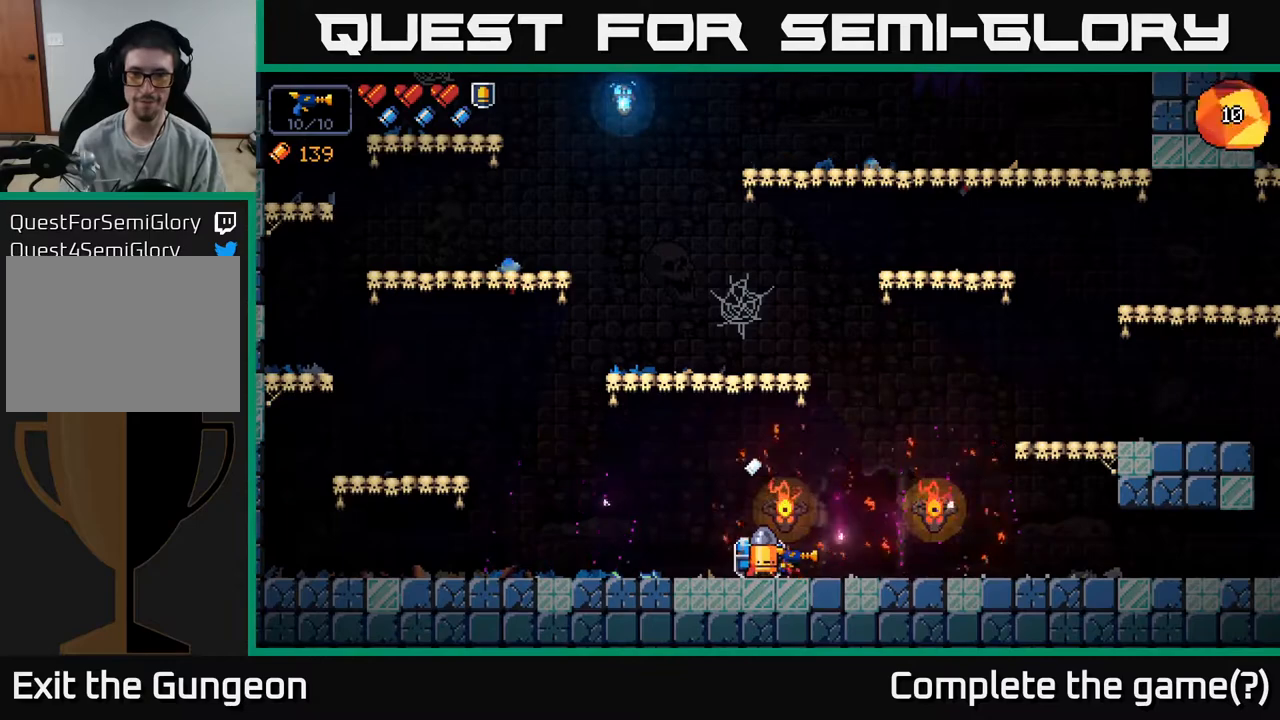
{"buttons": [], "left_stick": "left", "right_stick": "center", "events": [[17, "X", "down"], [50, "X", "up"], [217, "left_stick", "left"]]}
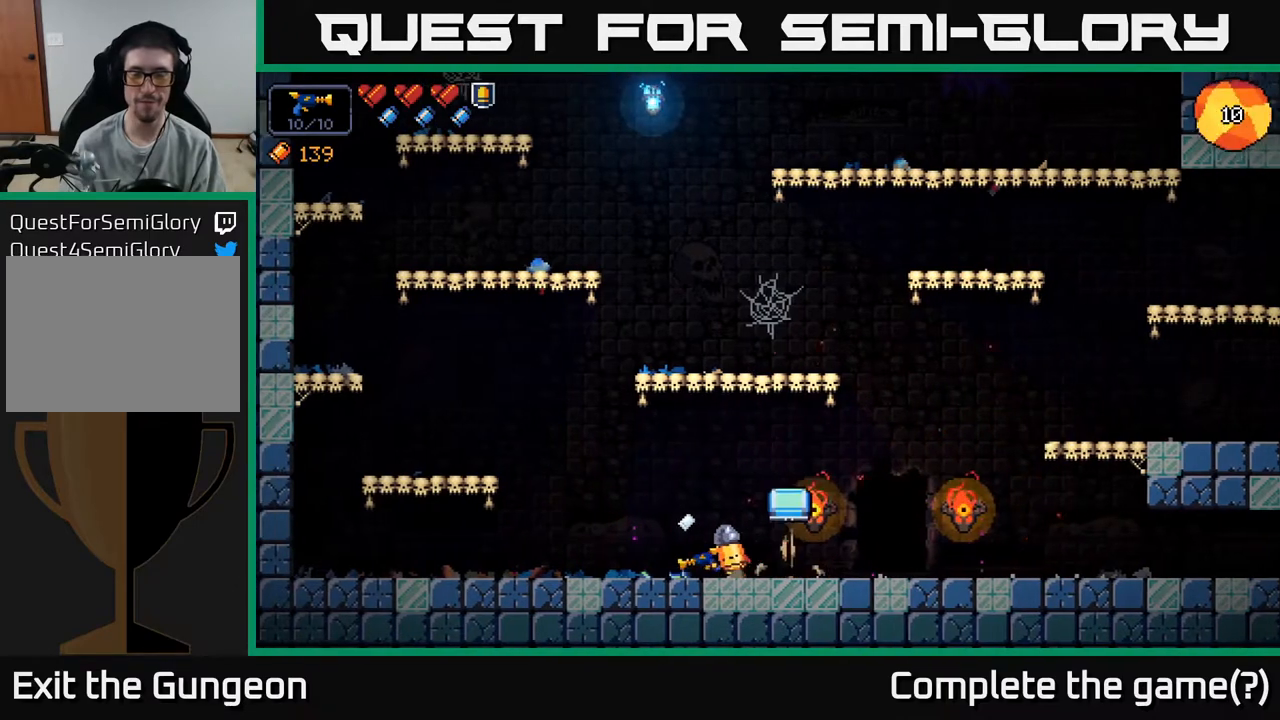
{"buttons": [], "left_stick": "center", "right_stick": "center", "events": [[117, "left_stick", "center"]]}
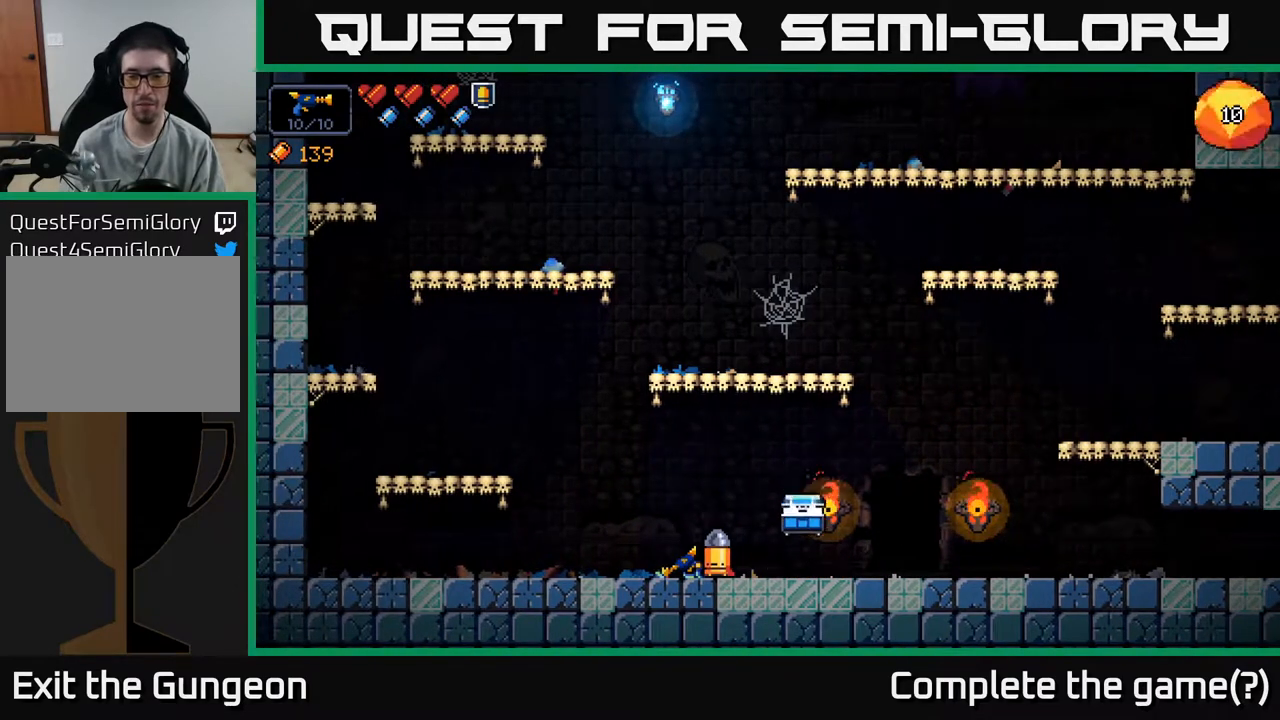
{"buttons": [], "left_stick": "center", "right_stick": "center", "events": []}
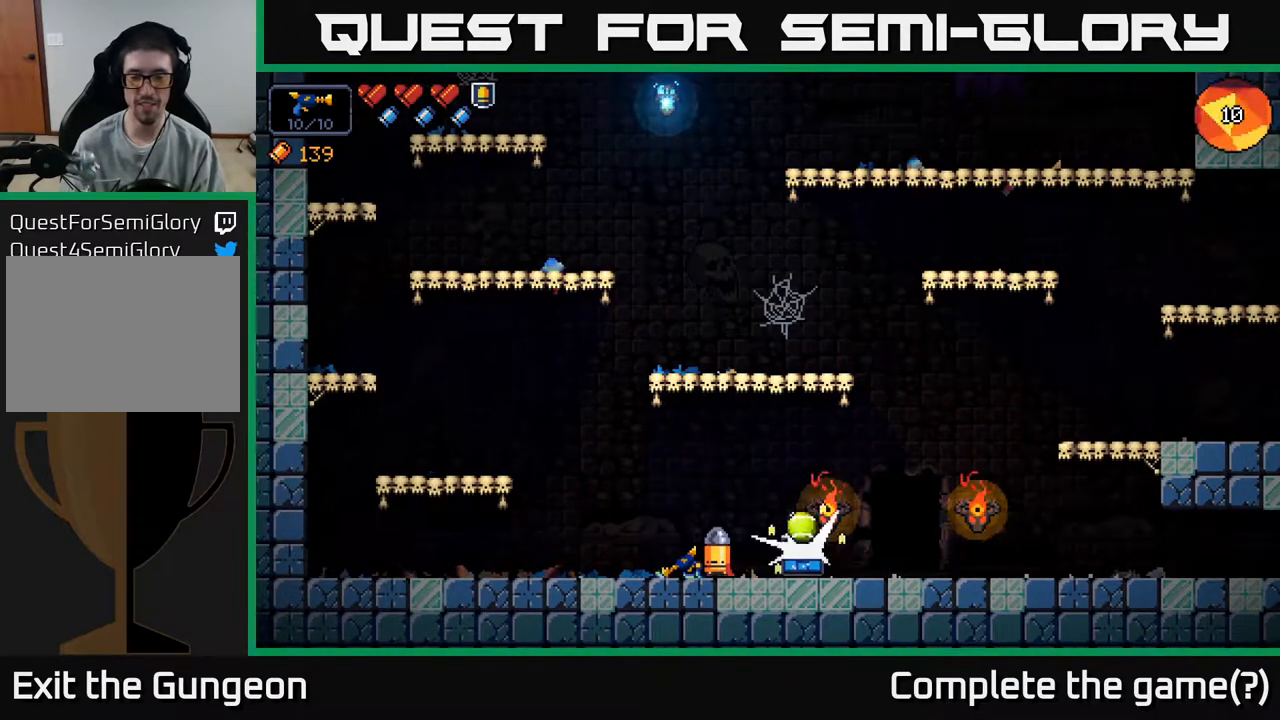
{"buttons": [], "left_stick": "center", "right_stick": "center", "events": [[150, "left_stick", "right"], [483, "left_stick", "center"]]}
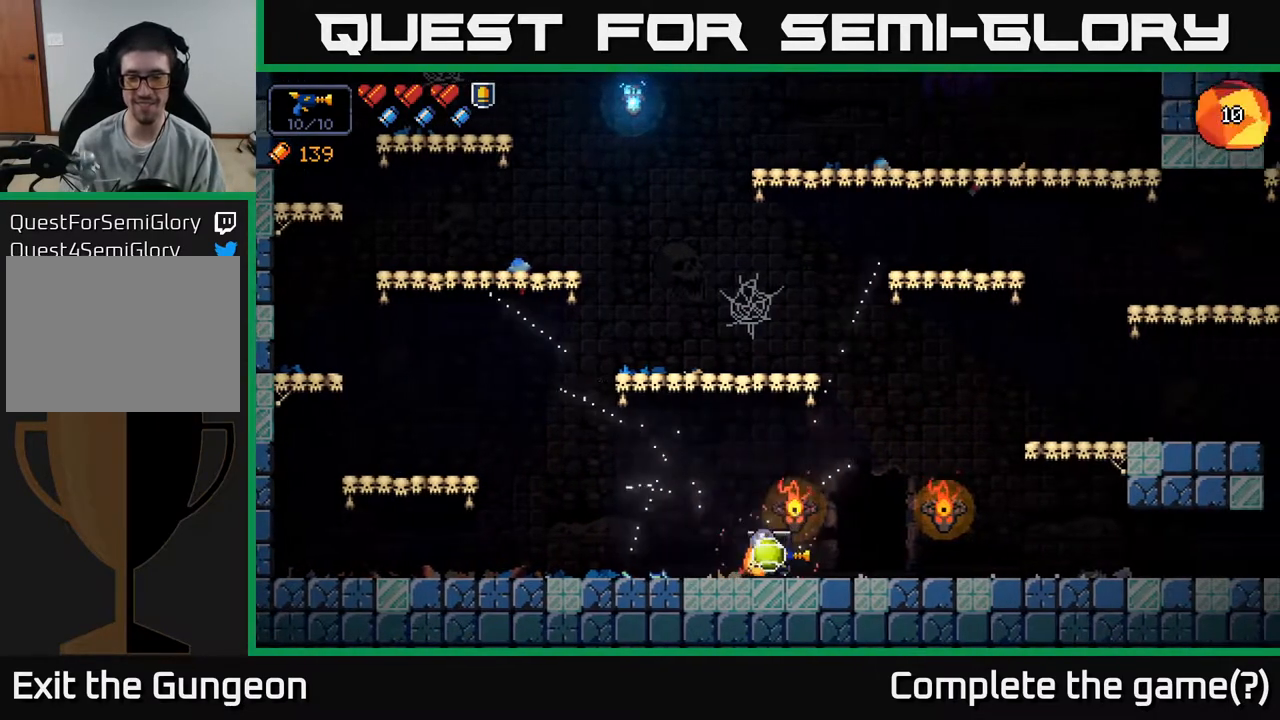
{"buttons": [], "left_stick": "right", "right_stick": "center", "events": [[367, "X", "down"], [433, "X", "up"], [433, "left_stick", "right"]]}
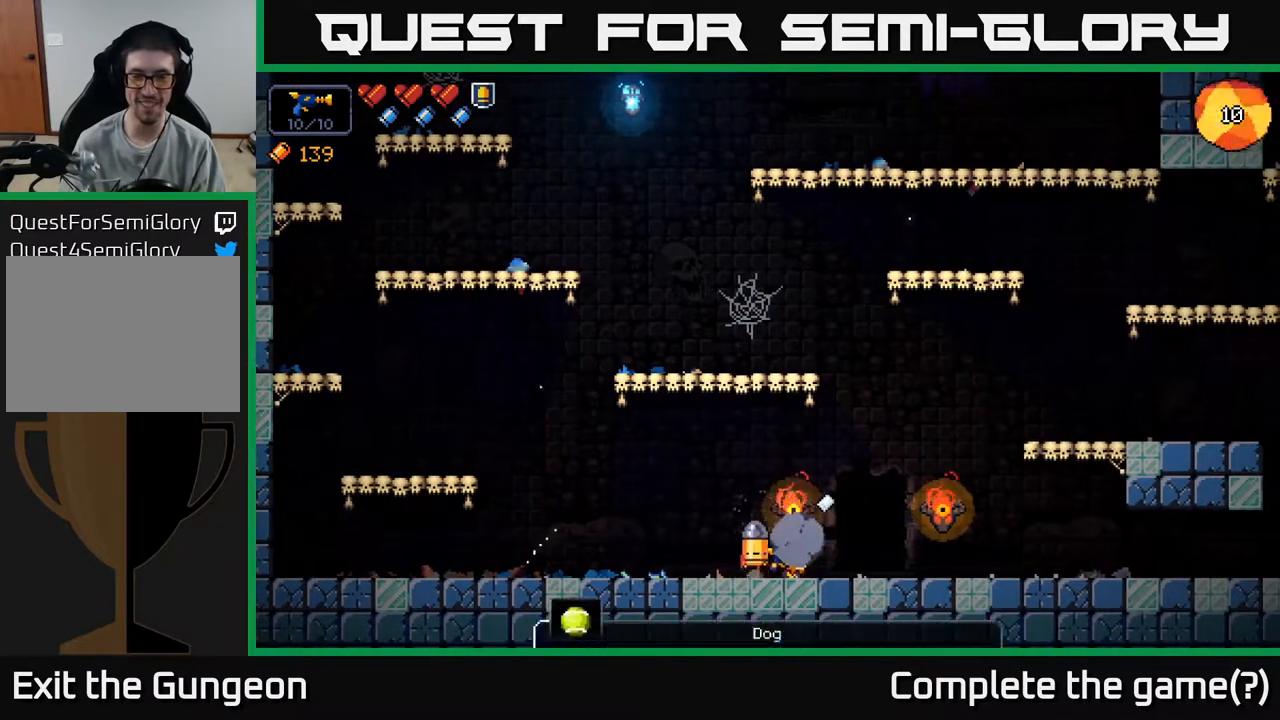
{"buttons": ["X"], "left_stick": "center", "right_stick": "center", "events": [[483, "X", "down"], [483, "left_stick", "center"]]}
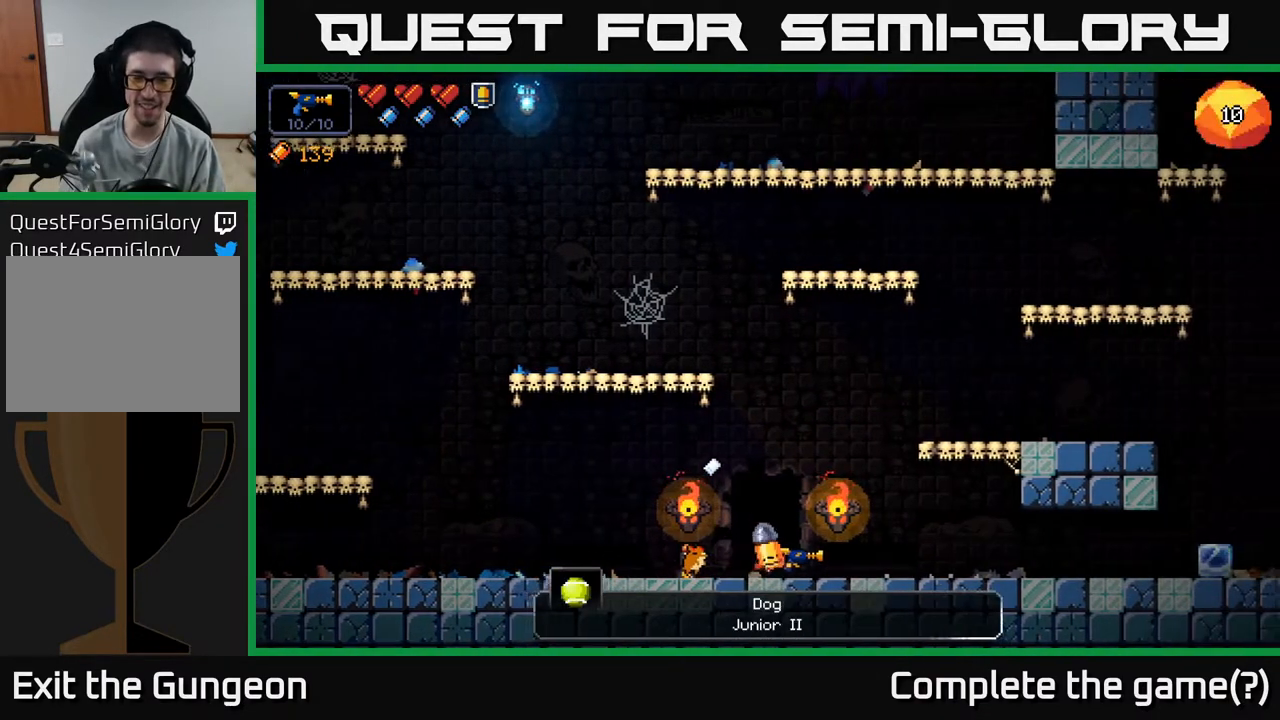
{"buttons": [], "left_stick": "center", "right_stick": "center", "events": [[33, "X", "up"]]}
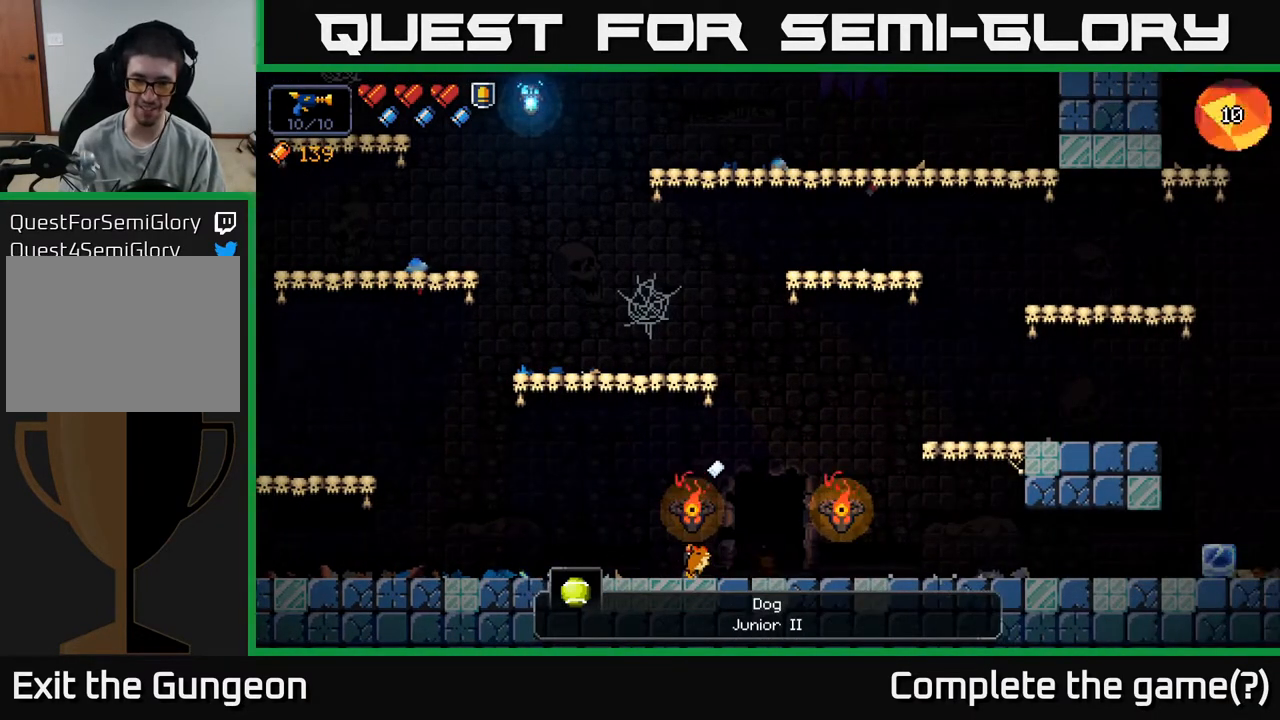
{"buttons": [], "left_stick": "center", "right_stick": "center", "events": []}
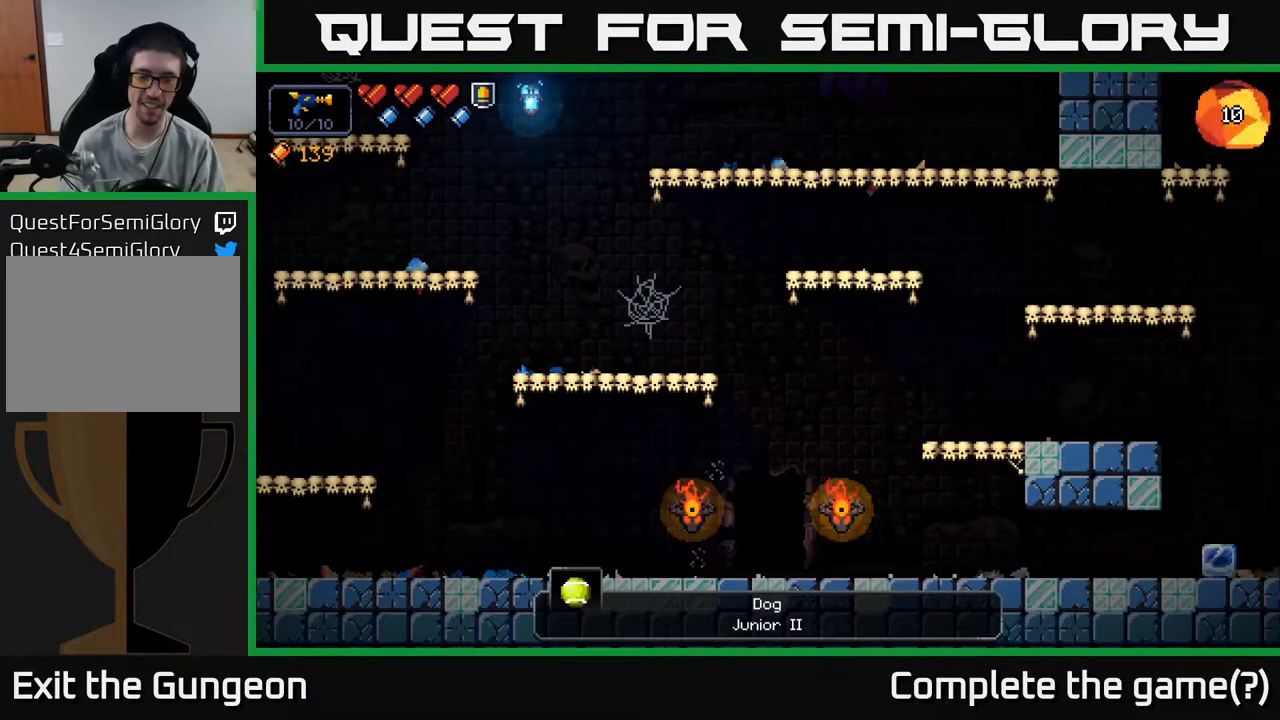
{"buttons": [], "left_stick": "center", "right_stick": "center", "events": []}
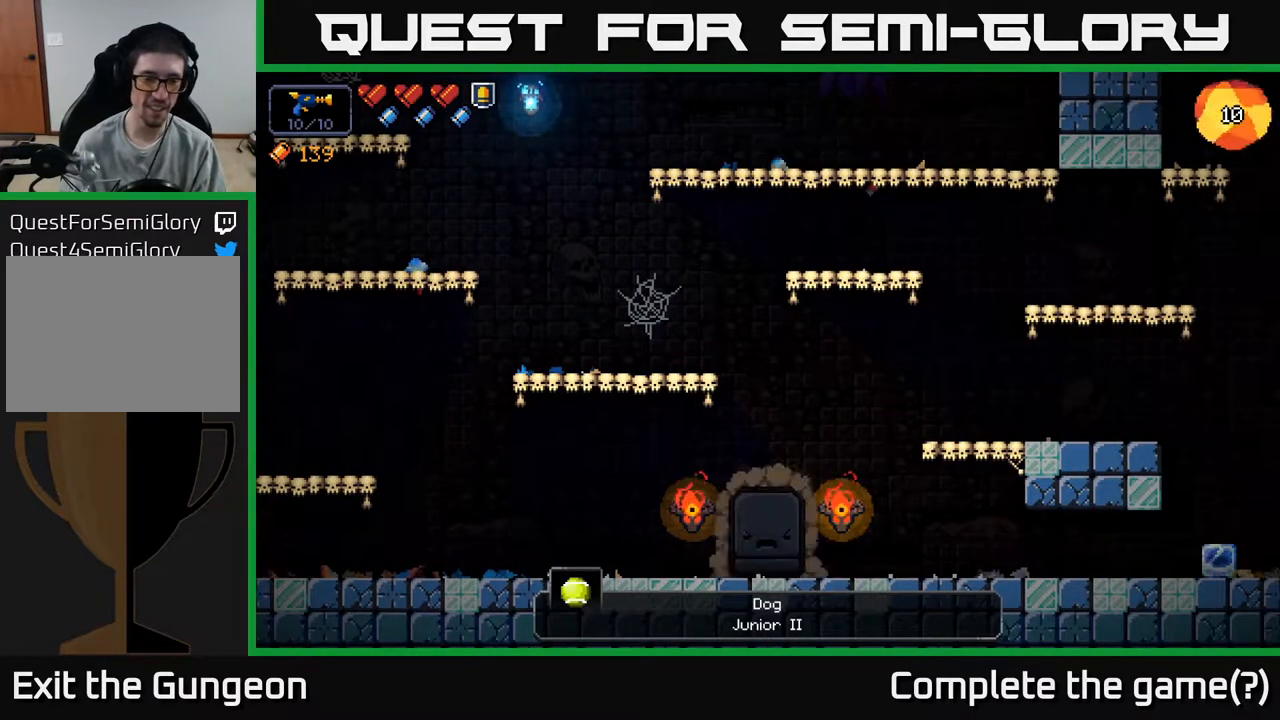
{"buttons": [], "left_stick": "center", "right_stick": "center", "events": []}
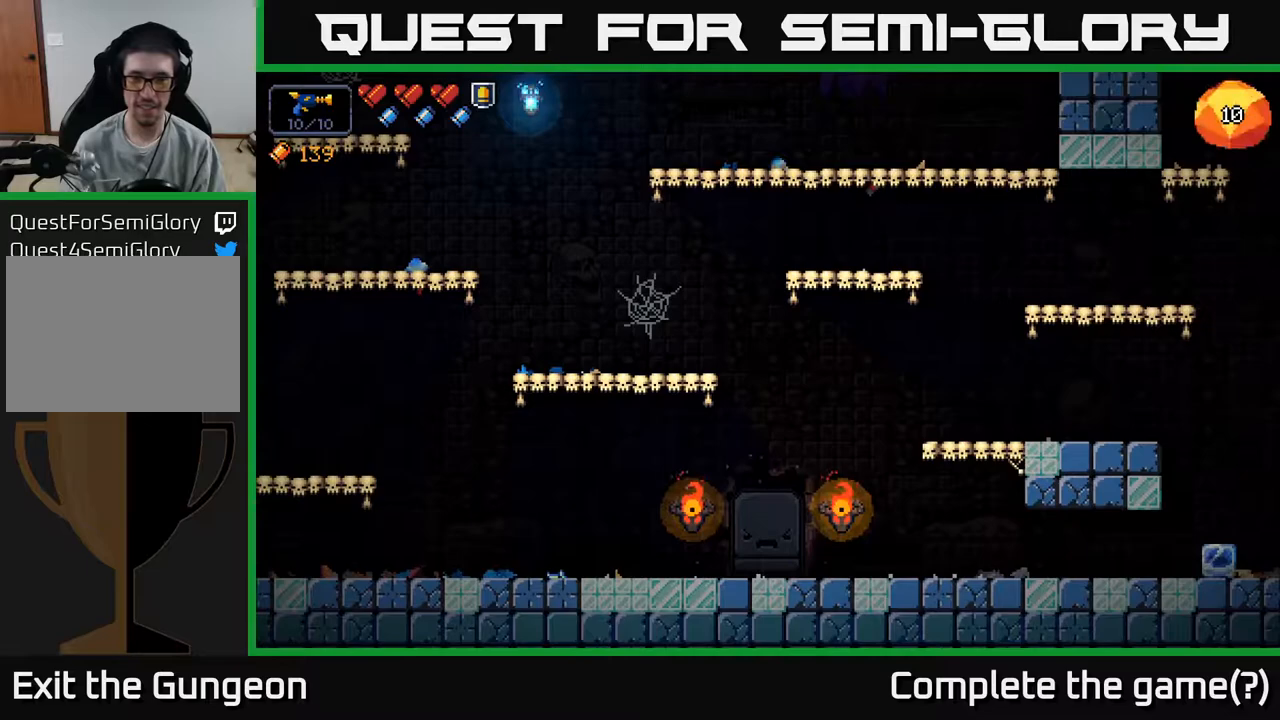
{"buttons": [], "left_stick": "right", "right_stick": "center", "events": [[500, "left_stick", "right"]]}
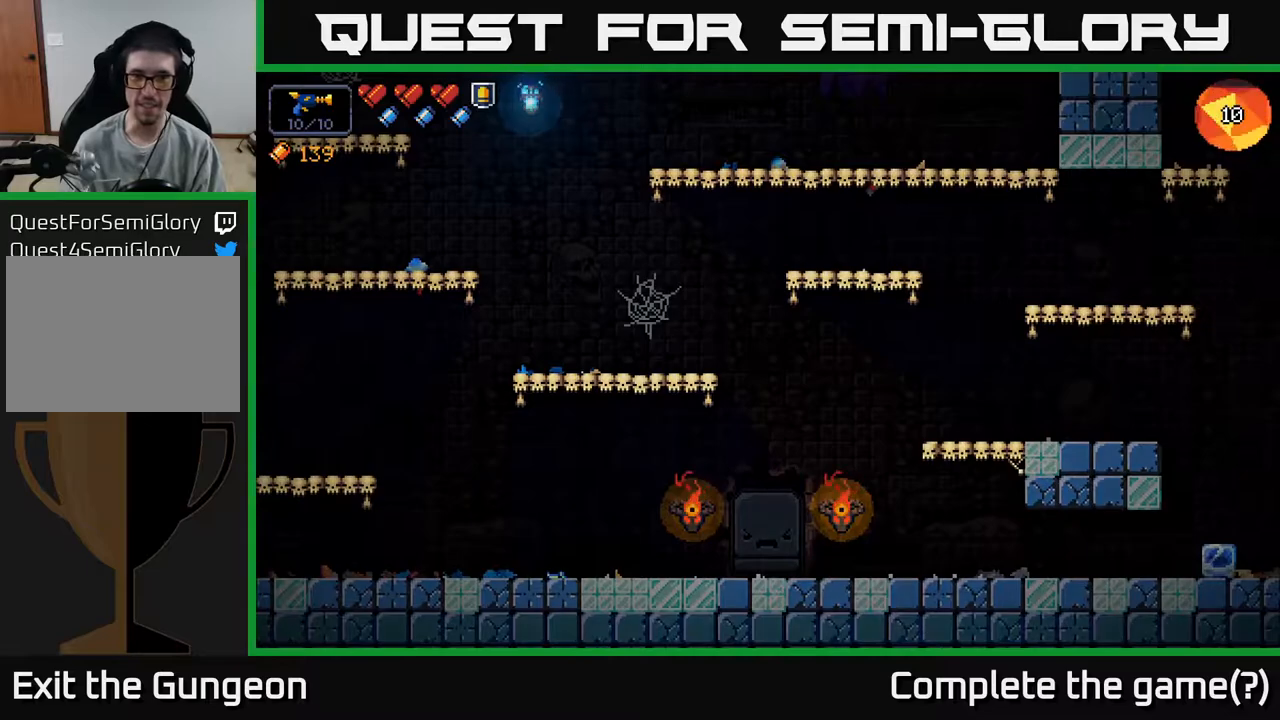
{"buttons": [], "left_stick": "center", "right_stick": "center", "events": [[300, "left_stick", "center"]]}
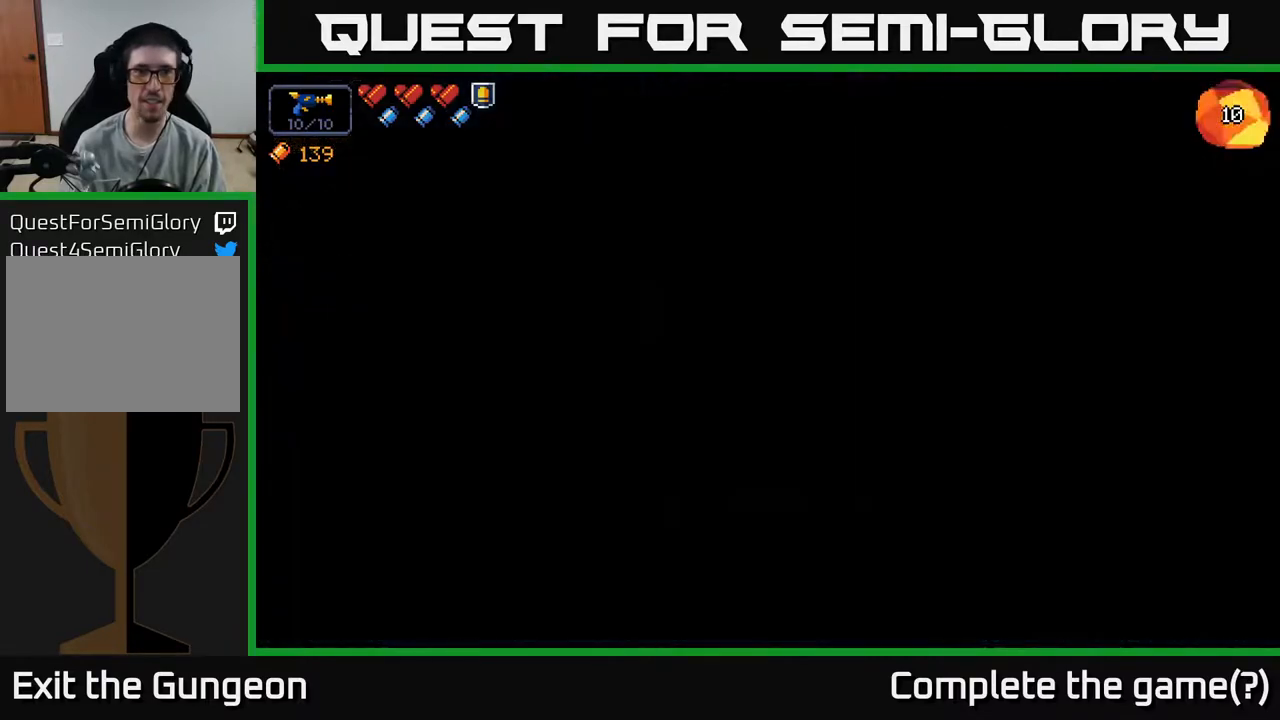
{"buttons": [], "left_stick": "right", "right_stick": "center", "events": [[200, "left_stick", "right"]]}
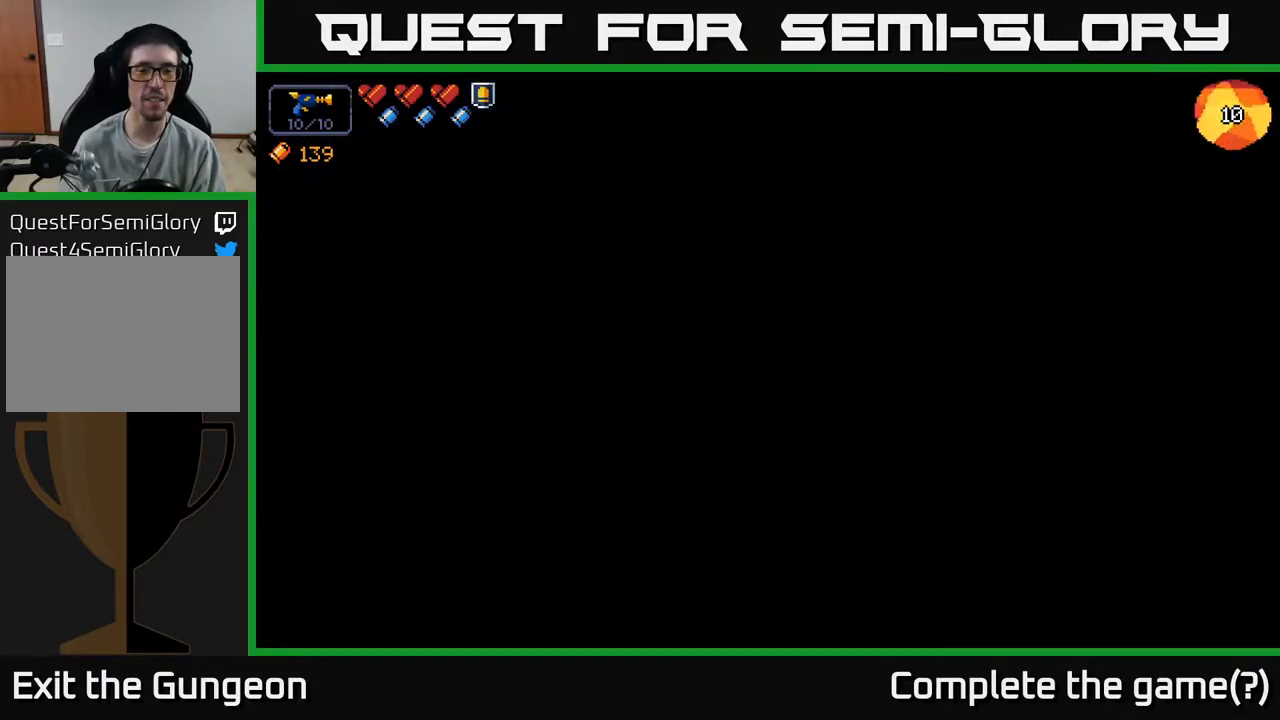
{"buttons": [], "left_stick": "center", "right_stick": "center", "events": [[250, "left_stick", "center"]]}
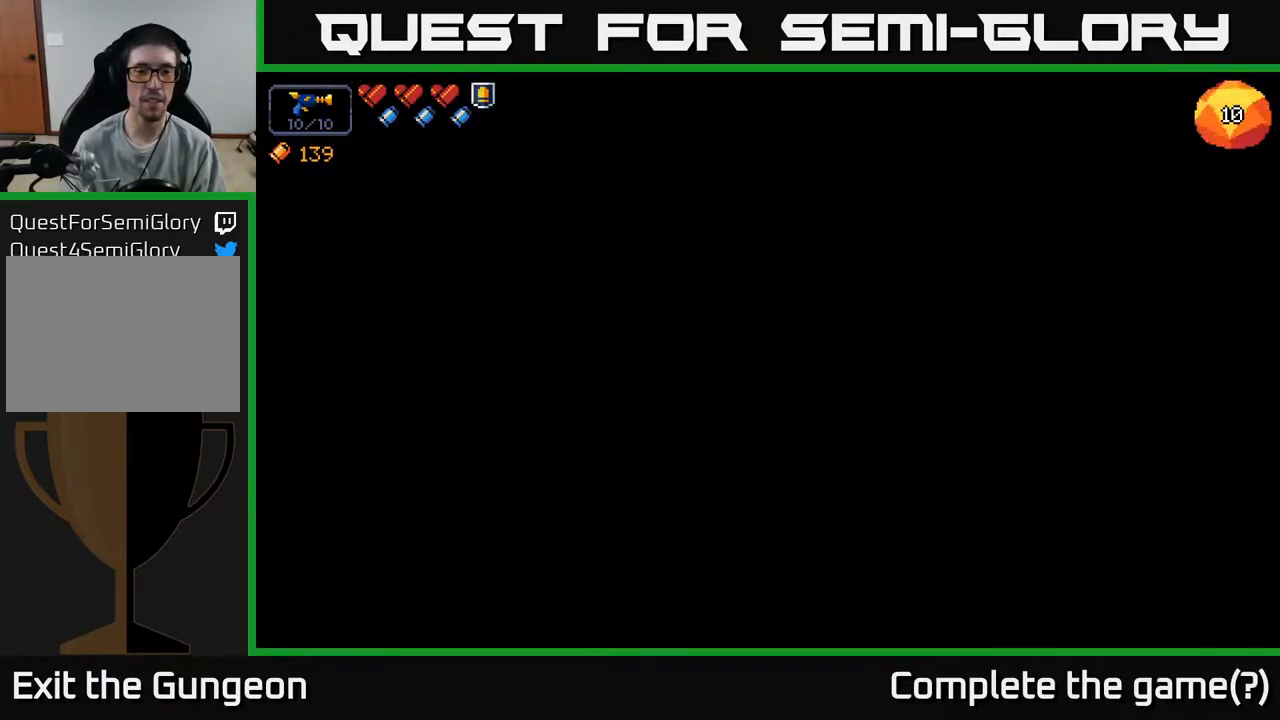
{"buttons": [], "left_stick": "center", "right_stick": "center", "events": []}
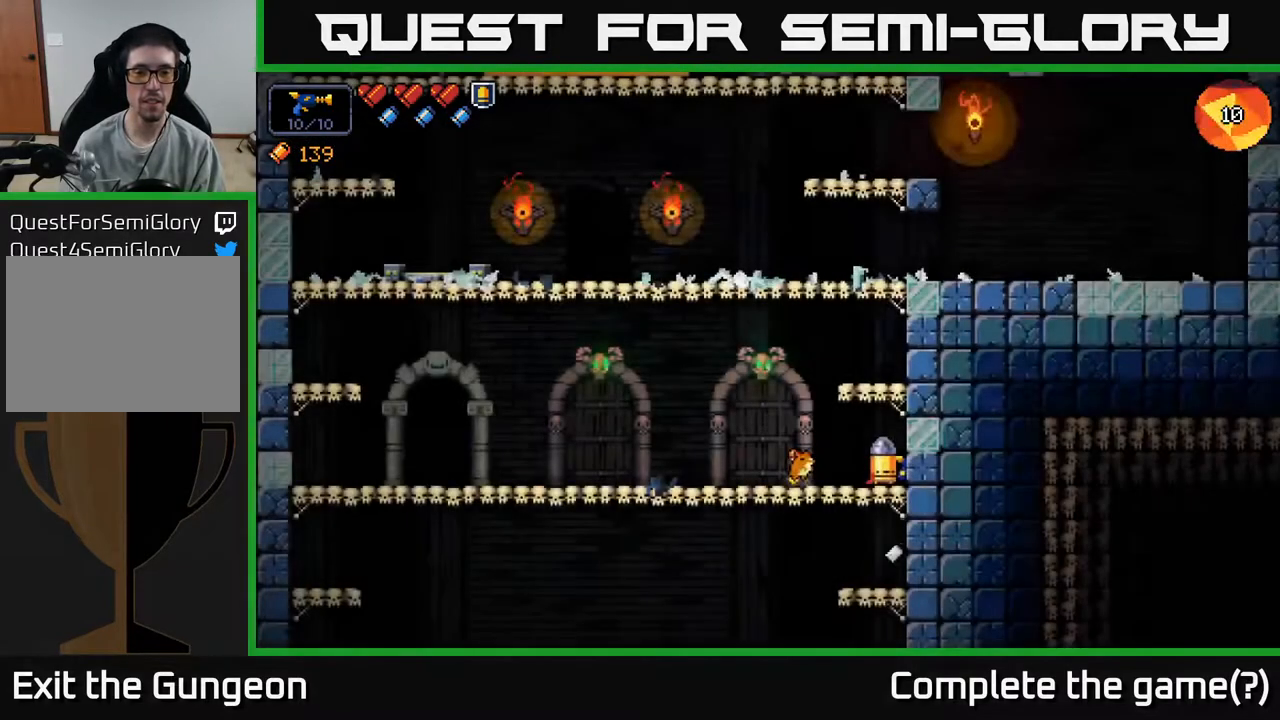
{"buttons": [], "left_stick": "left", "right_stick": "center", "events": [[100, "left_stick", "right"], [317, "left_stick", "left"]]}
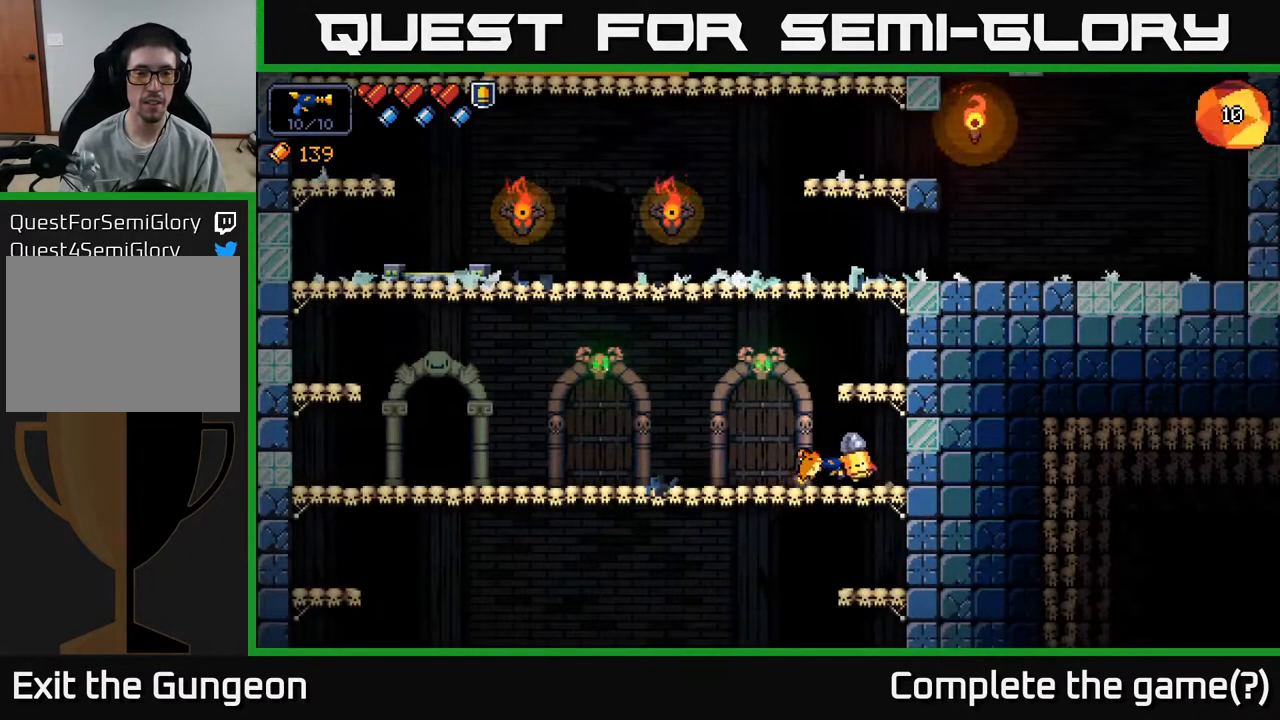
{"buttons": [], "left_stick": "left", "right_stick": "center", "events": []}
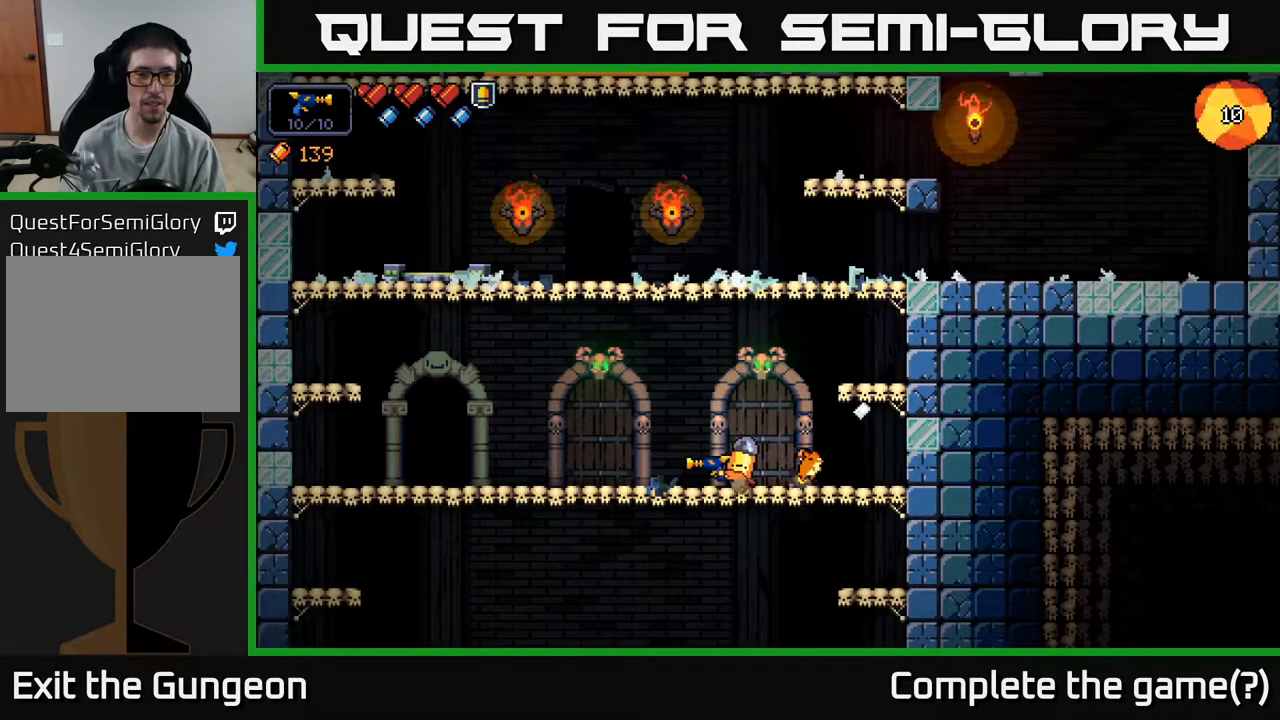
{"buttons": [], "left_stick": "left", "right_stick": "center", "events": [[83, "left_stick", "right"], [167, "A", "down"], [350, "A", "up"], [483, "left_stick", "left"]]}
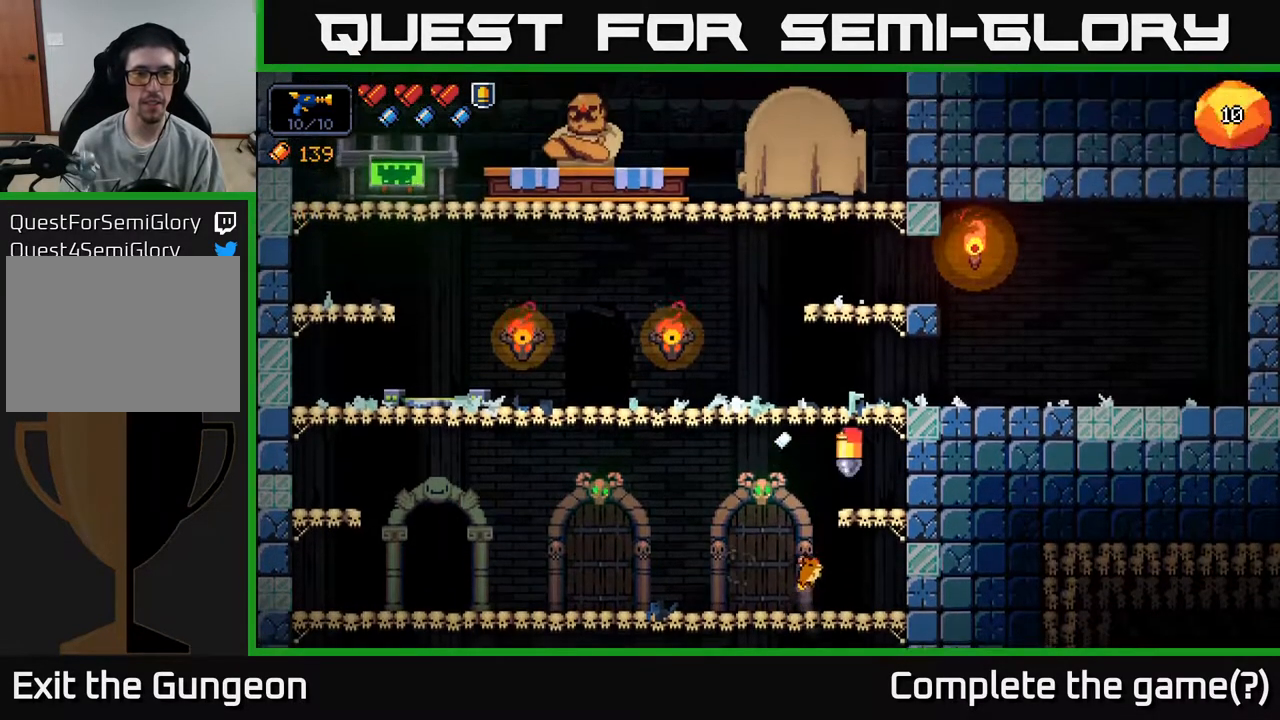
{"buttons": [], "left_stick": "left", "right_stick": "center", "events": [[133, "A", "down"], [283, "A", "up"]]}
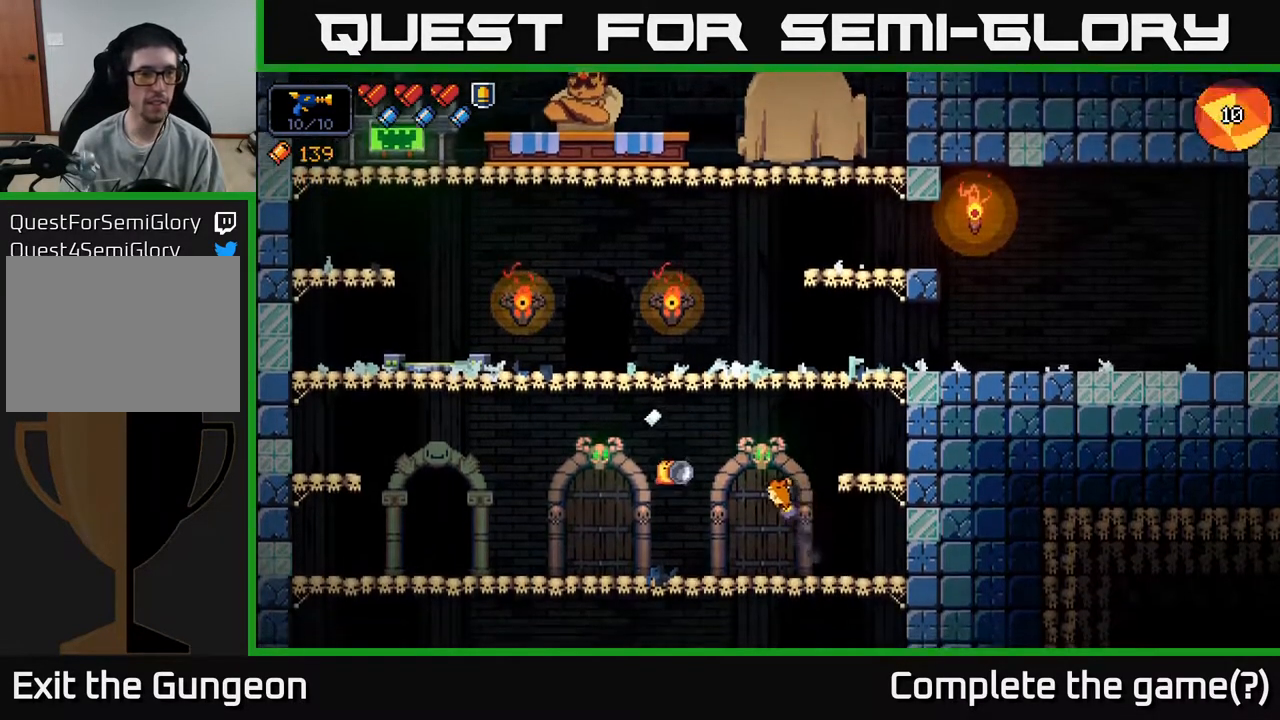
{"buttons": [], "left_stick": "left", "right_stick": "center", "events": []}
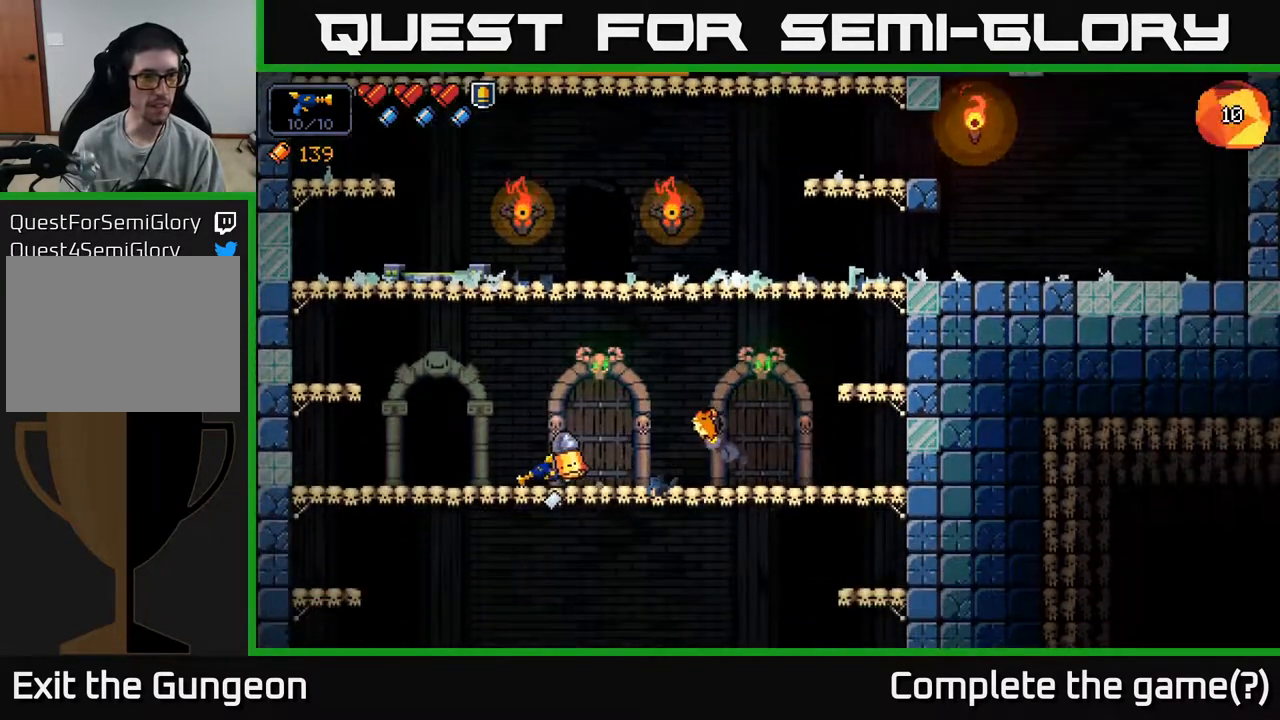
{"buttons": [], "left_stick": "center", "right_stick": "center", "events": [[417, "X", "down"], [467, "X", "up"], [483, "left_stick", "center"]]}
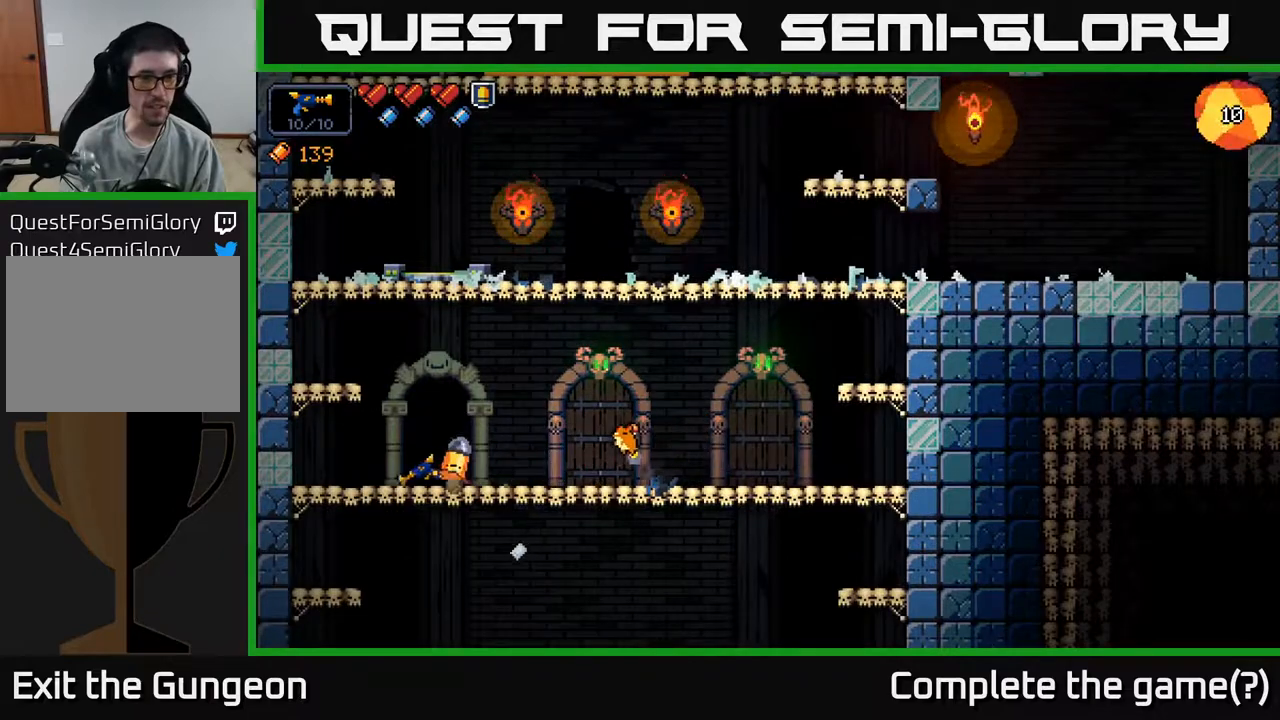
{"buttons": [], "left_stick": "center", "right_stick": "center", "events": [[50, "X", "down"], [117, "X", "up"], [200, "X", "down"], [283, "X", "up"]]}
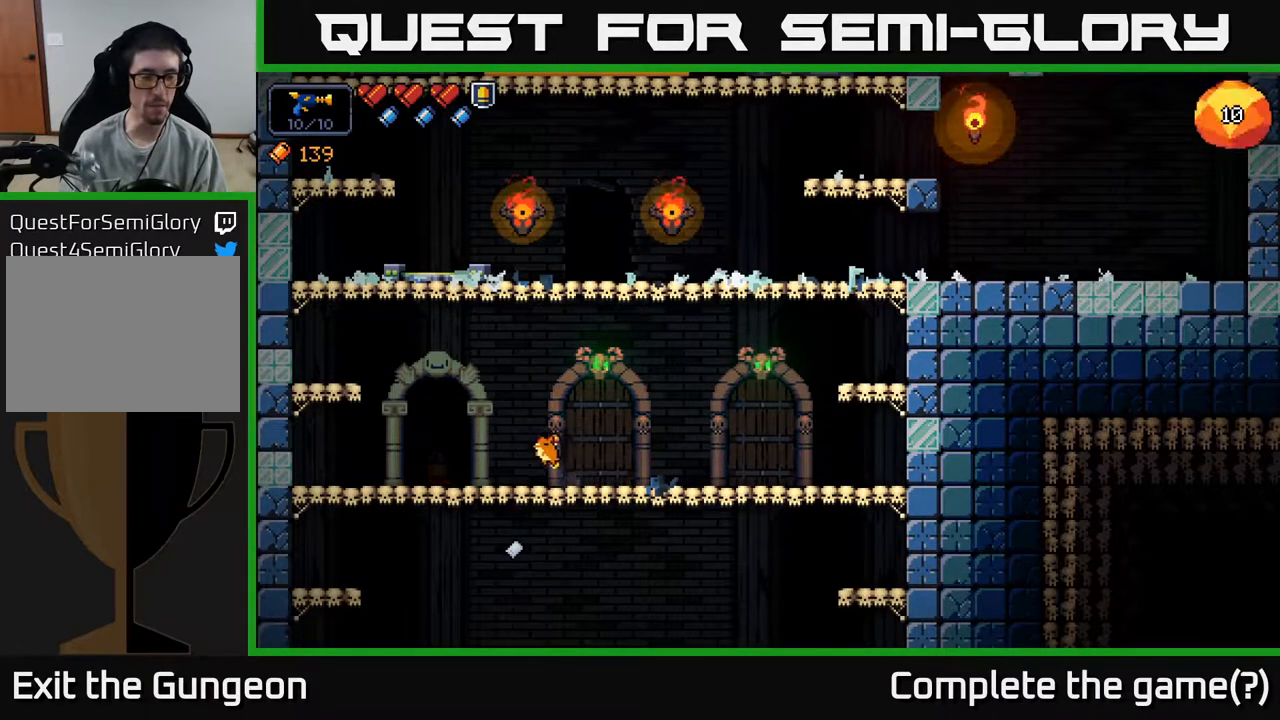
{"buttons": [], "left_stick": "center", "right_stick": "center", "events": []}
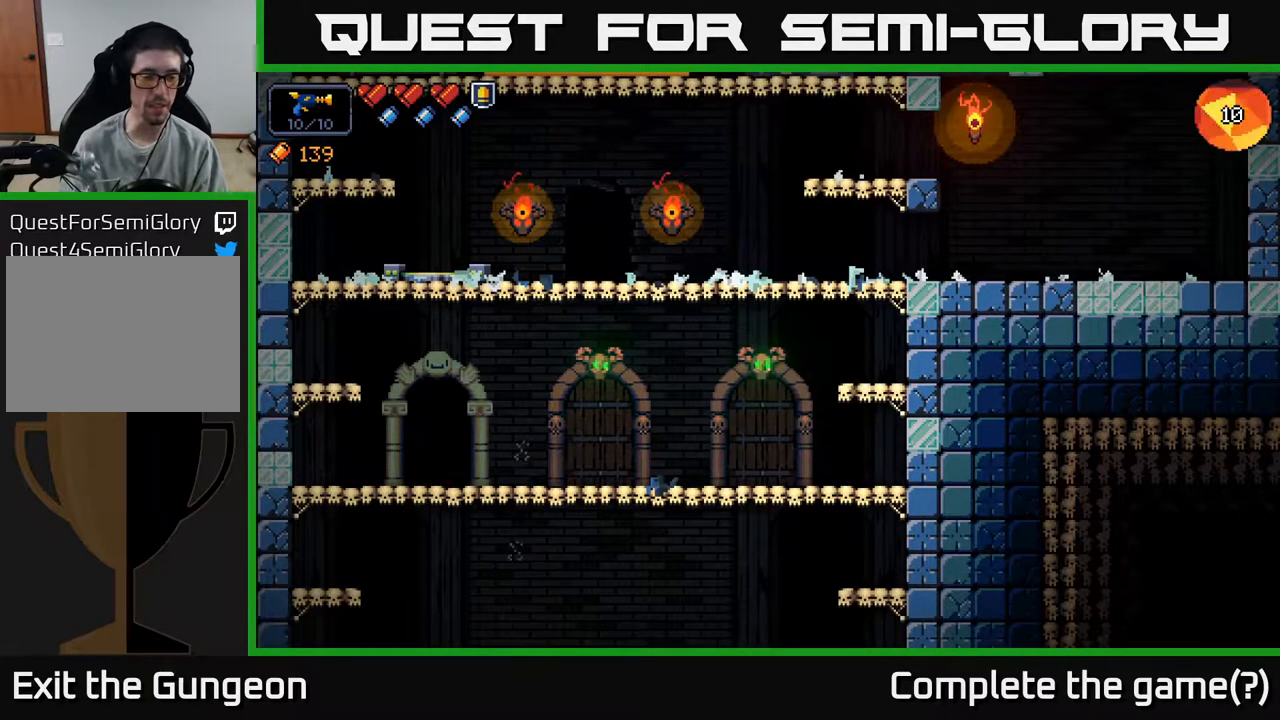
{"buttons": [], "left_stick": "center", "right_stick": "center", "events": []}
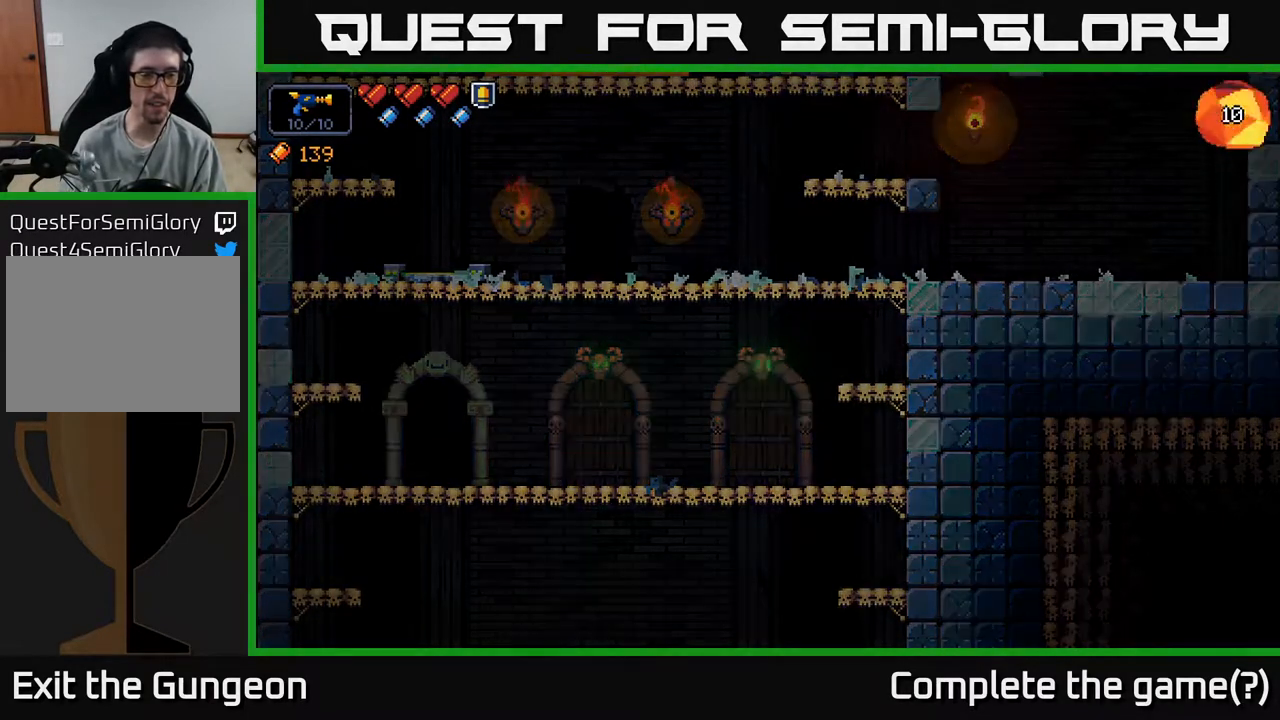
{"buttons": [], "left_stick": "center", "right_stick": "center", "events": []}
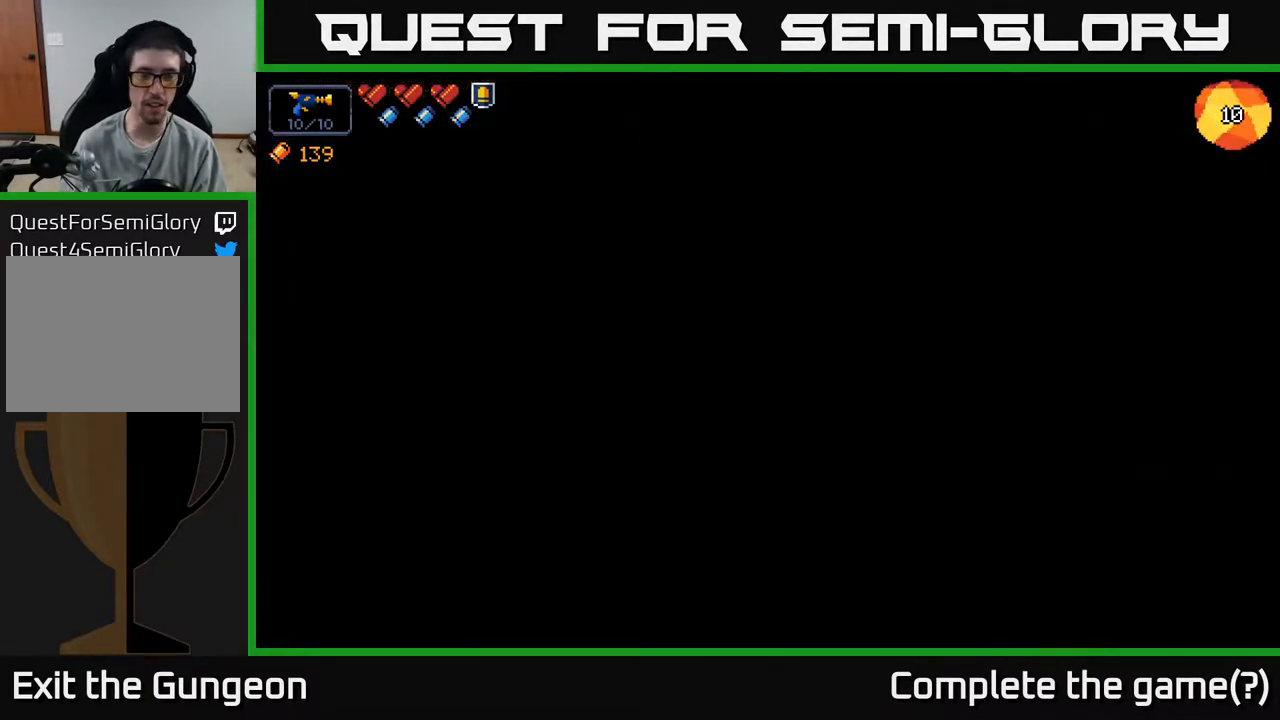
{"buttons": [], "left_stick": "center", "right_stick": "center", "events": []}
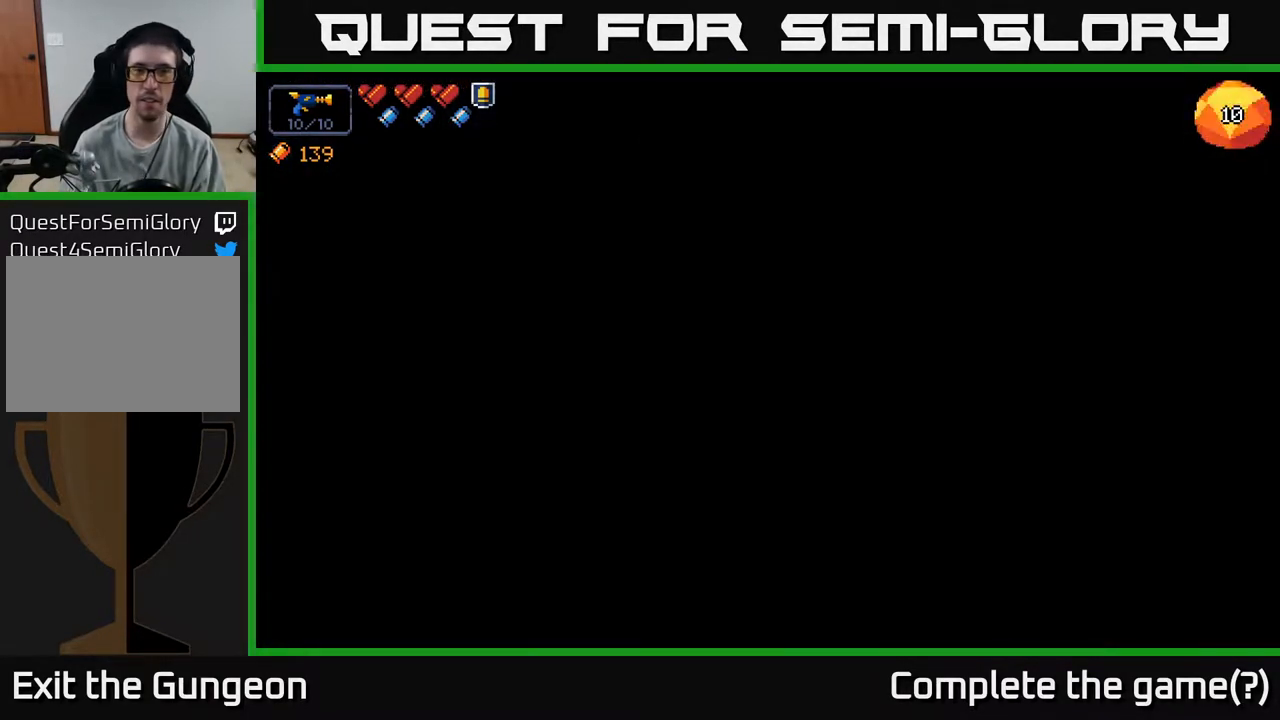
{"buttons": [], "left_stick": "center", "right_stick": "center", "events": []}
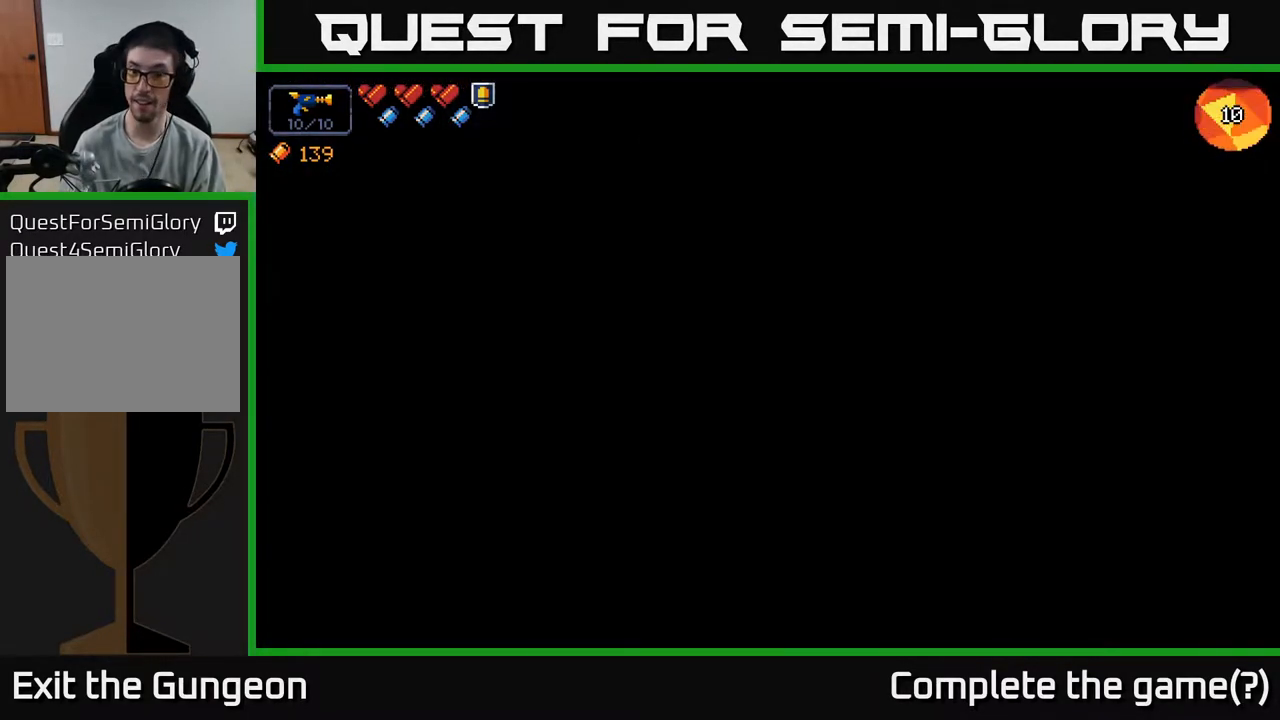
{"buttons": [], "left_stick": "center", "right_stick": "center", "events": []}